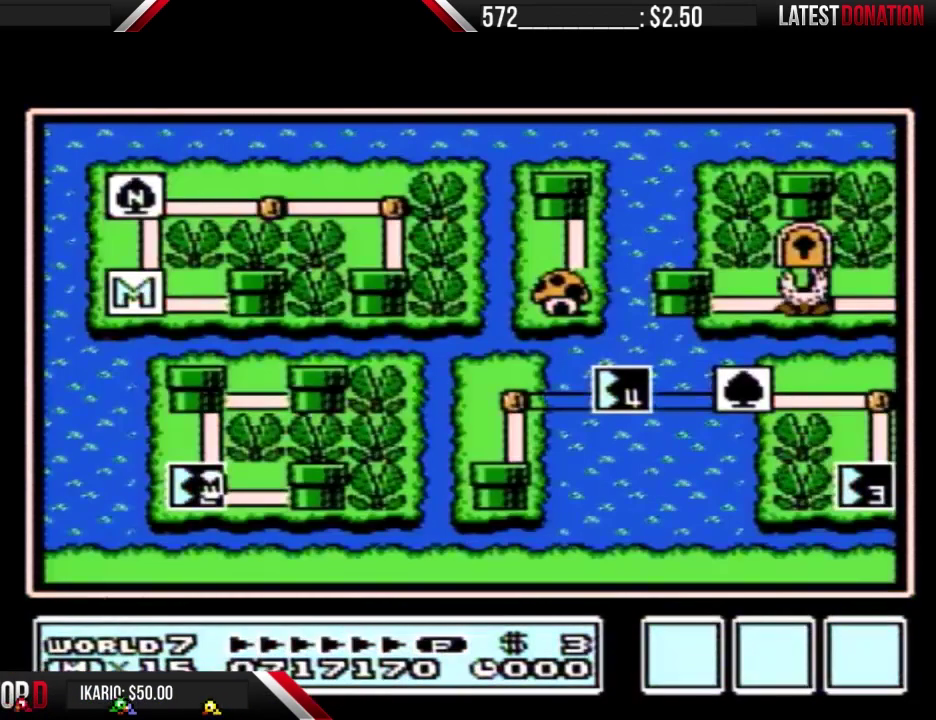
Gameplay with a controller (Nintendo layout); each line is a JSON object with the inputs held at the frame after it. "events" lists button and stick changes between this image and that frame as [ms after this image, input, new state], when the widget could be followed in between. Not read: L3 R3.
{"buttons": ["DPAD_RIGHT"], "events": [[367, "DPAD_RIGHT", "down"]]}
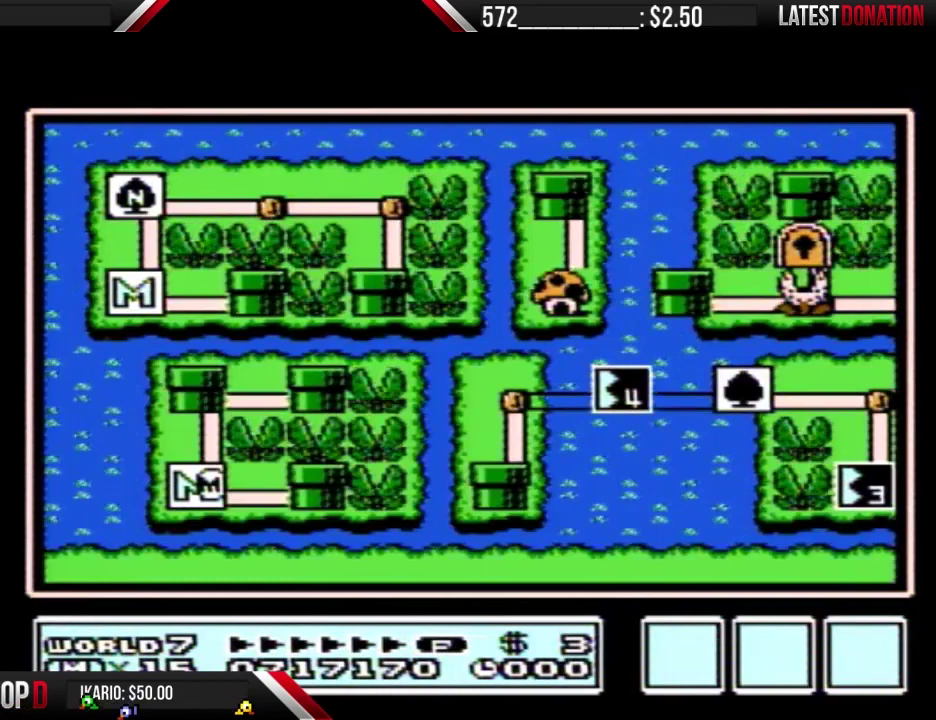
{"buttons": ["DPAD_RIGHT"], "events": []}
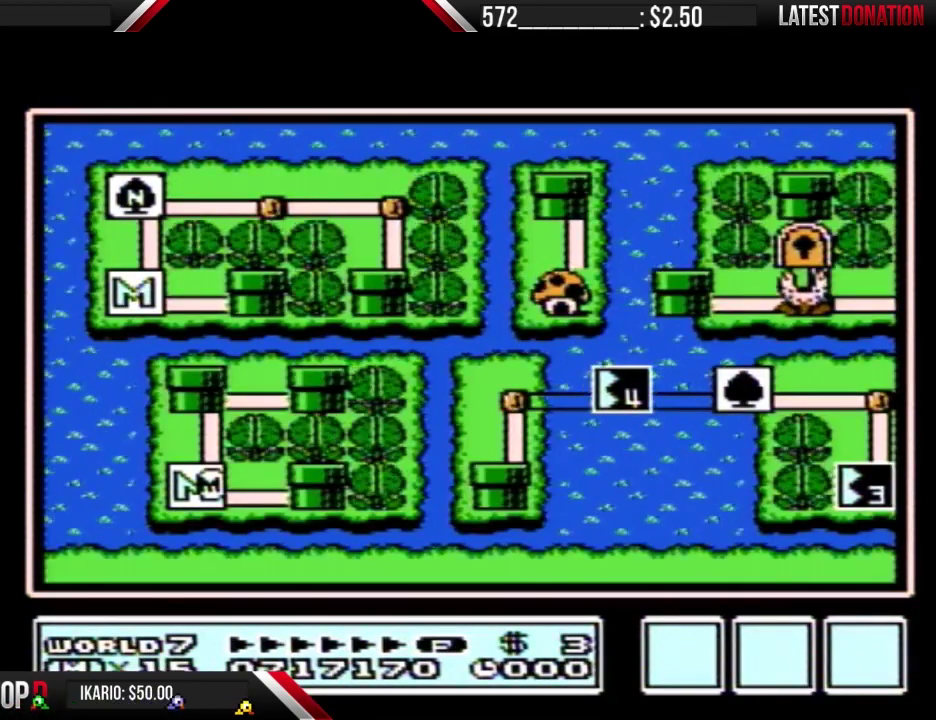
{"buttons": ["DPAD_RIGHT"], "events": []}
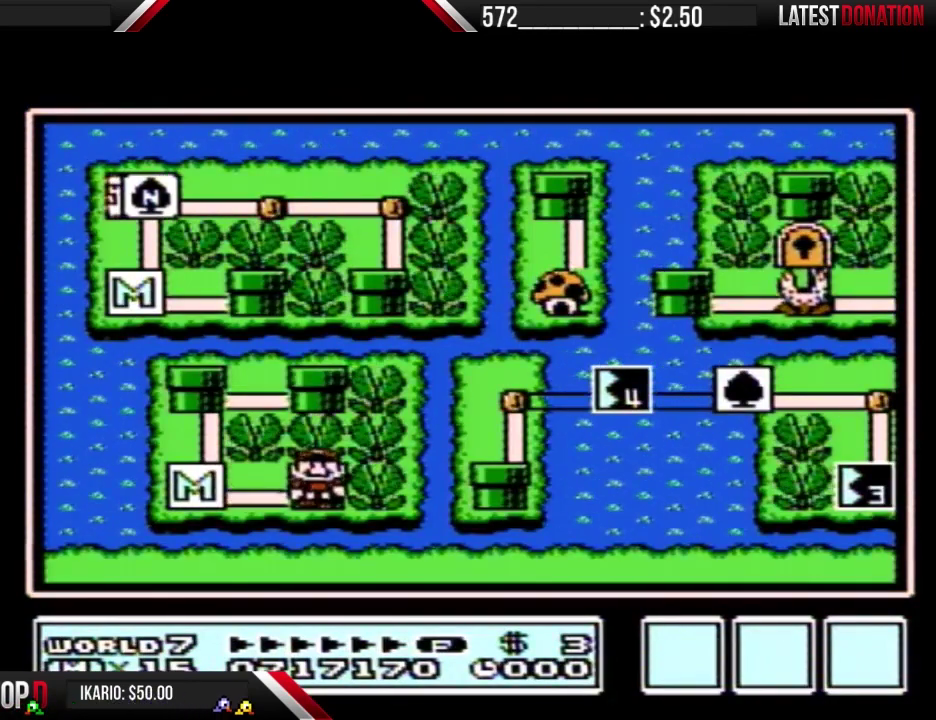
{"buttons": ["DPAD_RIGHT"], "events": []}
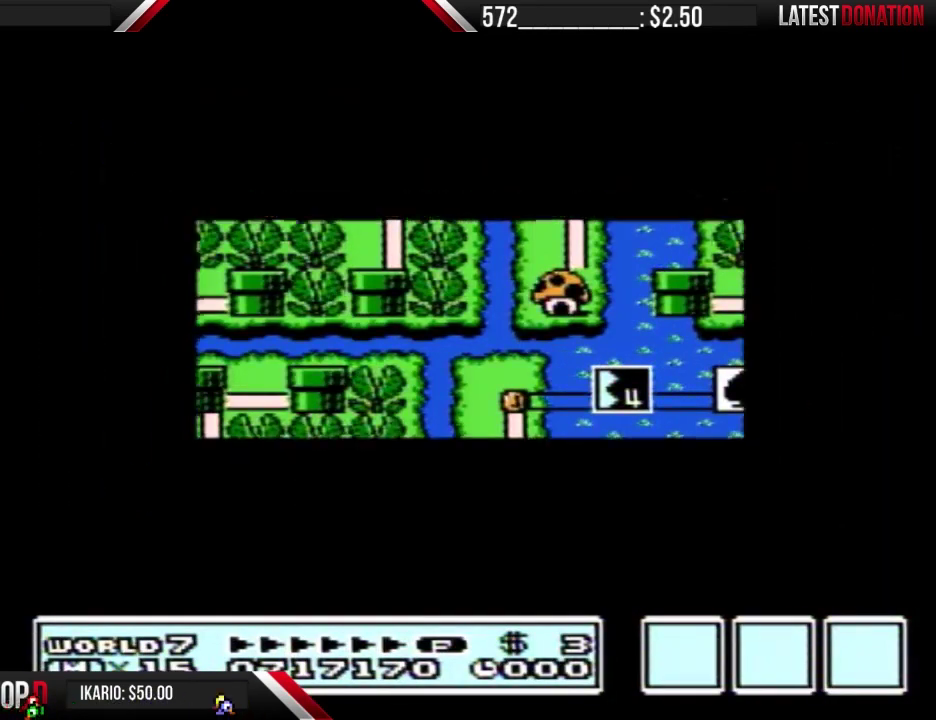
{"buttons": ["DPAD_RIGHT"], "events": []}
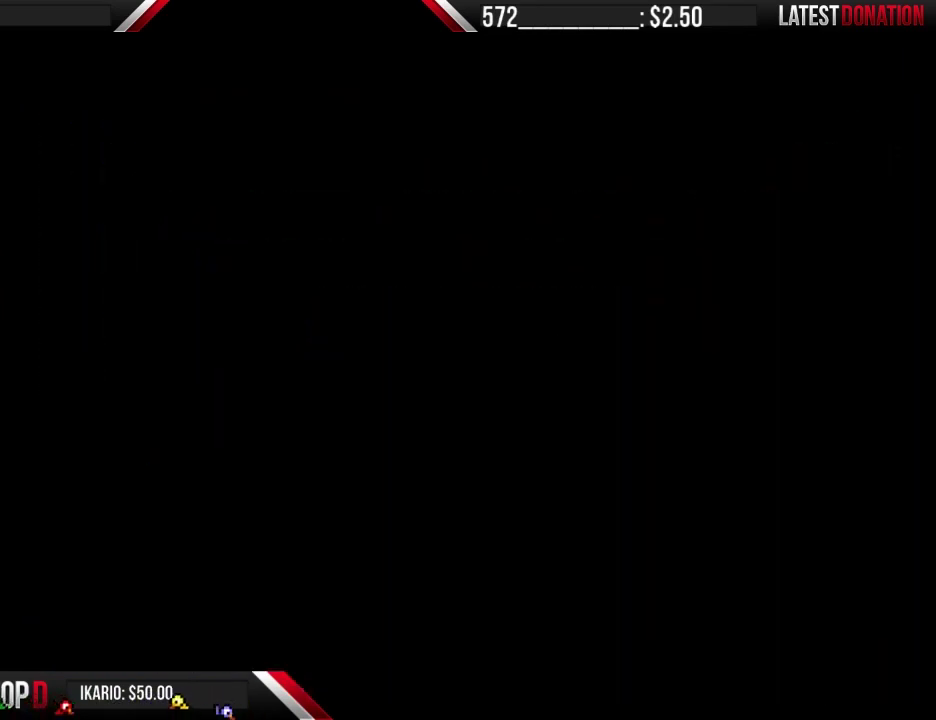
{"buttons": ["B", "DPAD_RIGHT"], "events": [[100, "B", "down"]]}
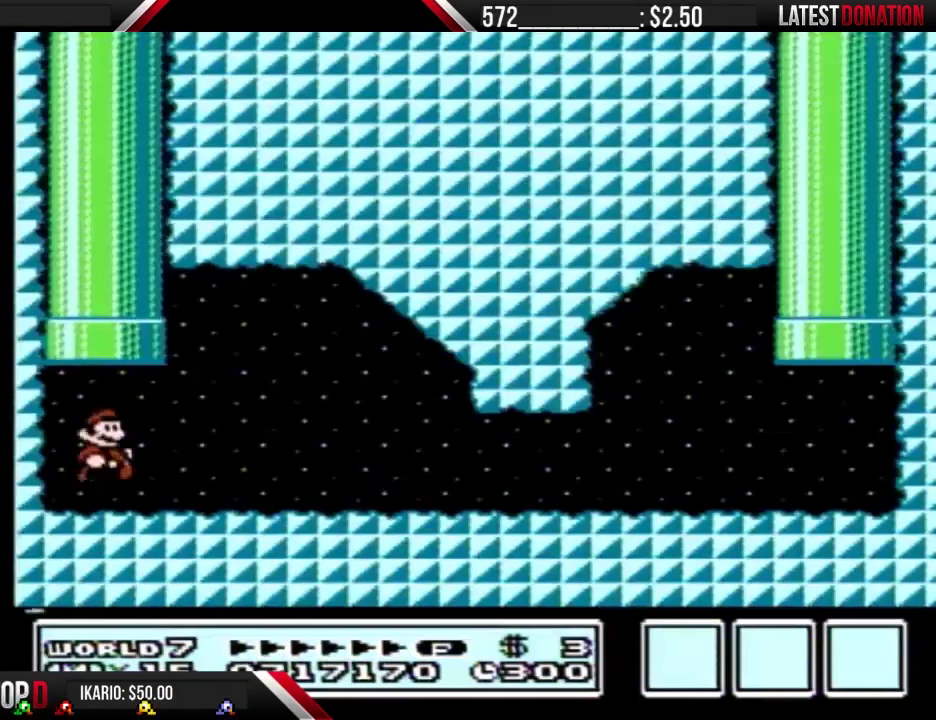
{"buttons": ["B", "DPAD_RIGHT"], "events": []}
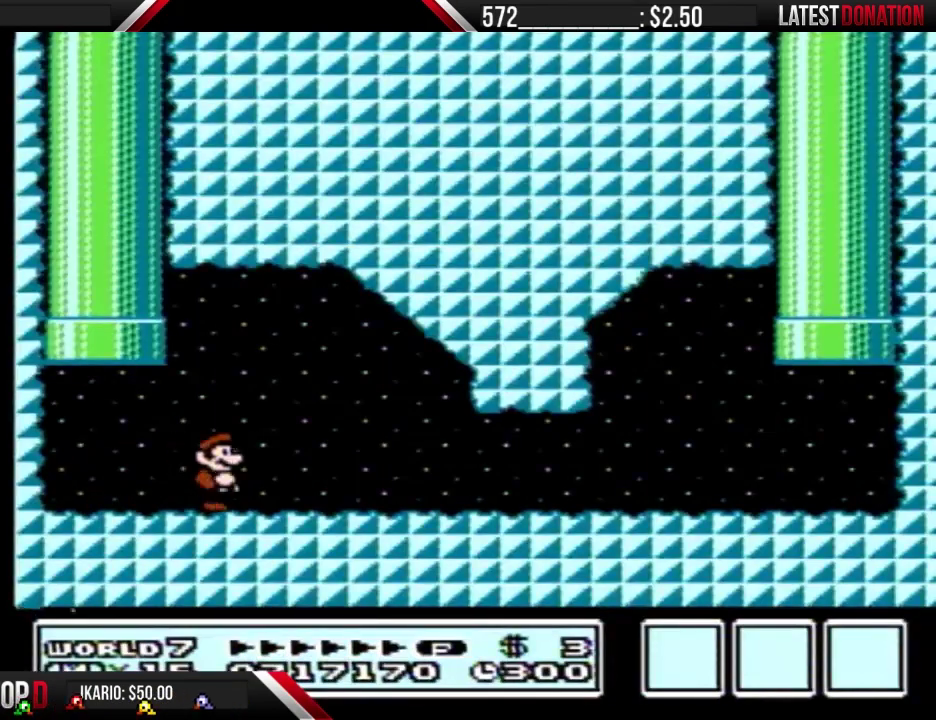
{"buttons": ["B", "DPAD_RIGHT"], "events": []}
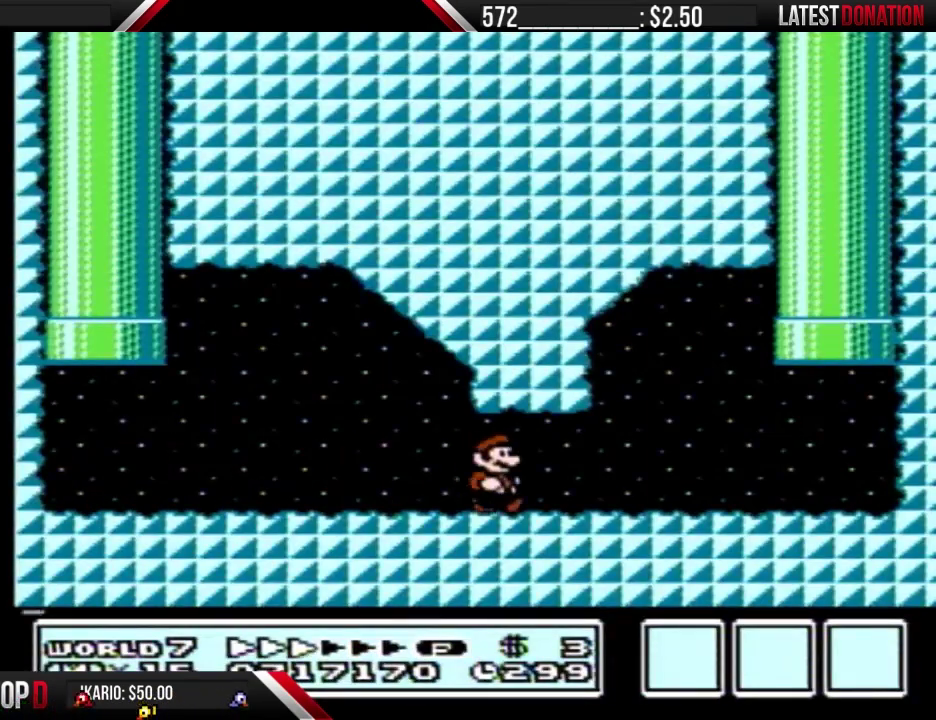
{"buttons": ["B", "DPAD_RIGHT"], "events": []}
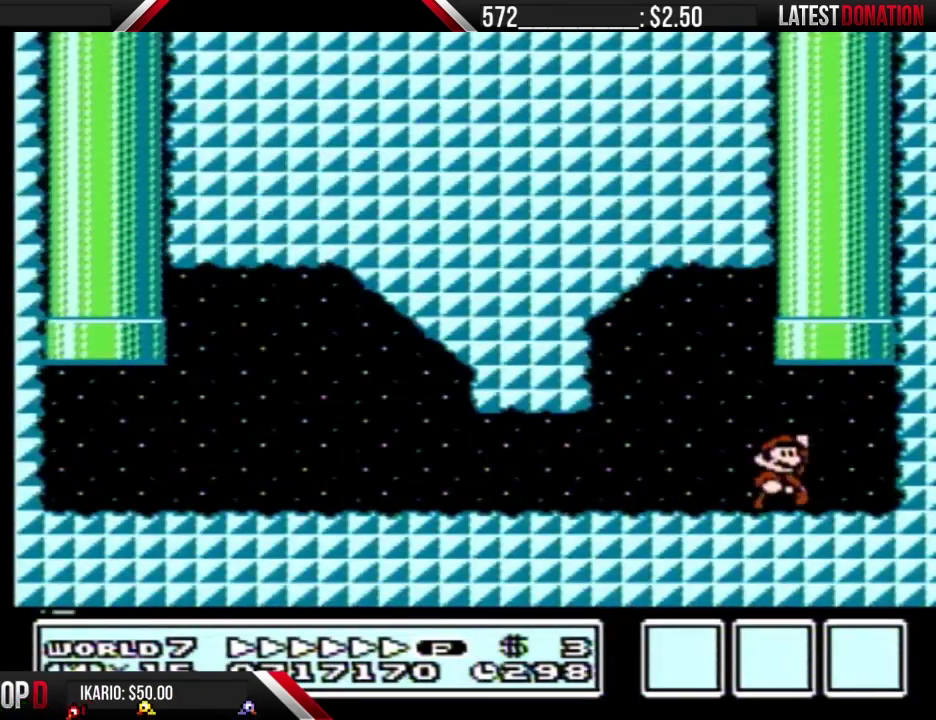
{"buttons": [], "events": [[67, "A", "down"], [67, "DPAD_LEFT", "down"], [67, "DPAD_RIGHT", "up"], [100, "DPAD_UP", "down"], [133, "DPAD_LEFT", "up"], [300, "DPAD_UP", "up"], [333, "A", "up"], [333, "B", "up"]]}
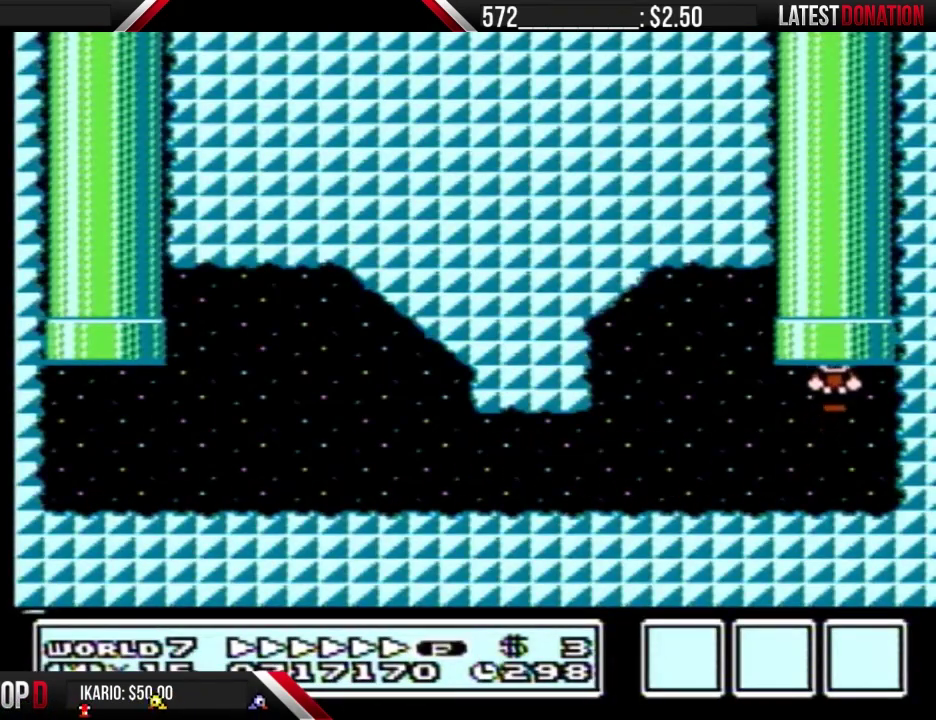
{"buttons": [], "events": []}
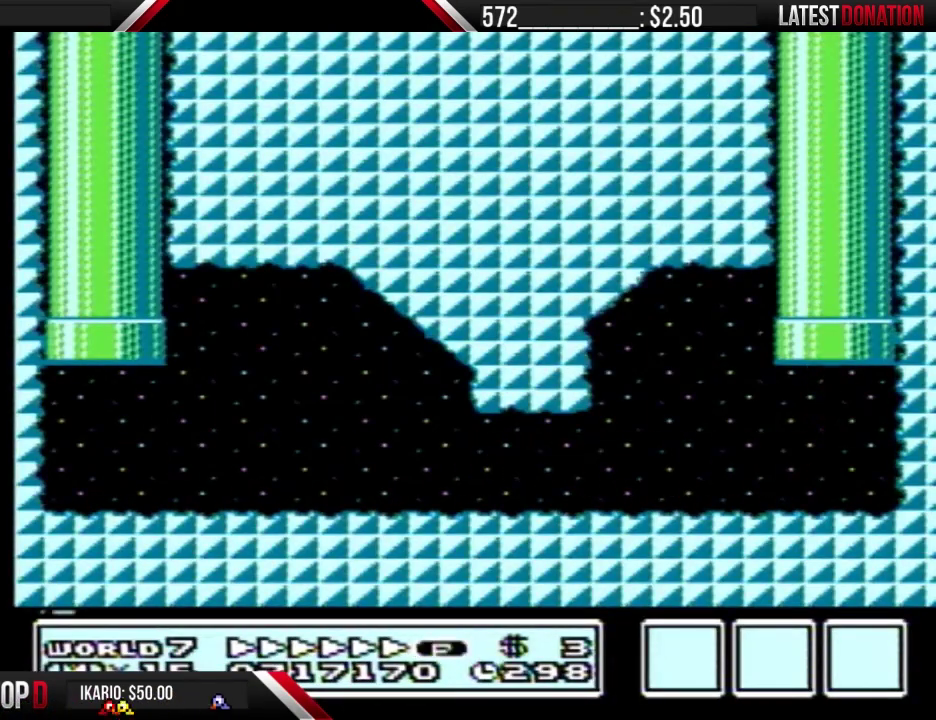
{"buttons": [], "events": []}
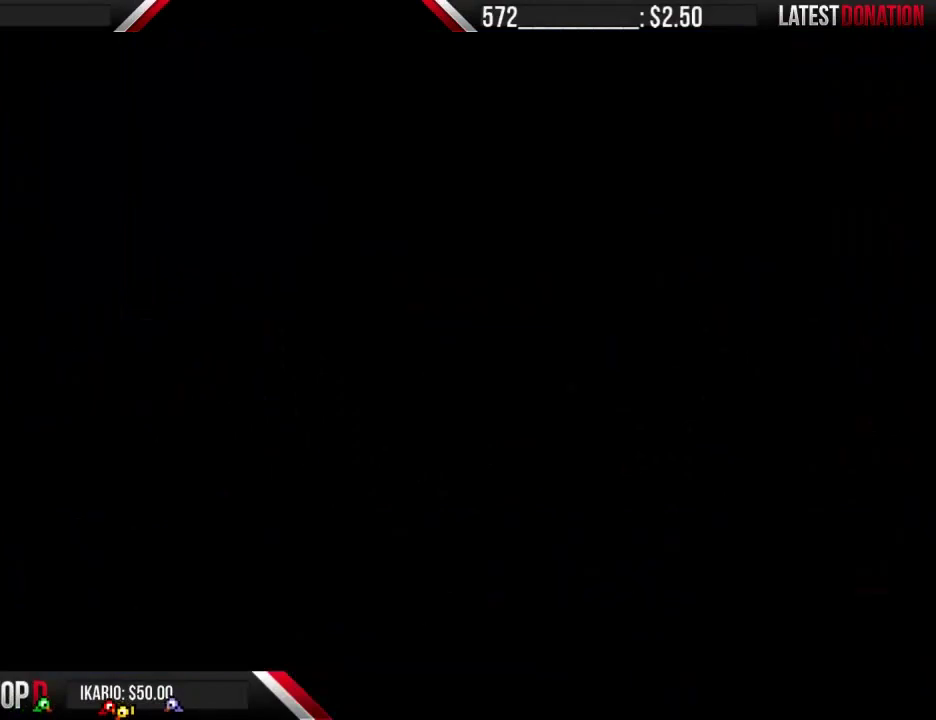
{"buttons": ["DPAD_LEFT"], "events": [[267, "DPAD_LEFT", "down"]]}
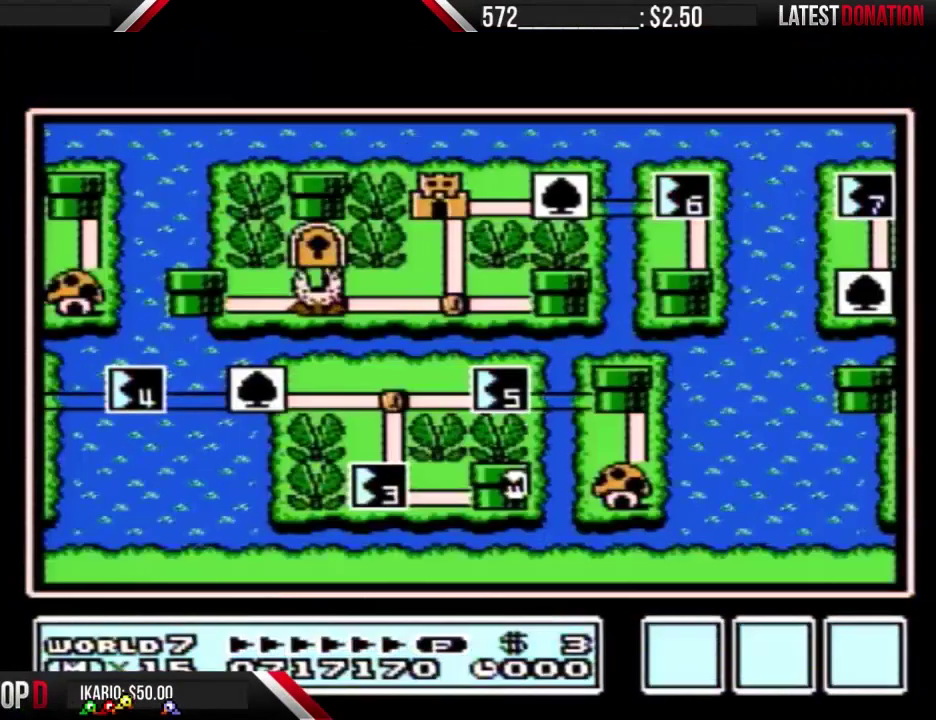
{"buttons": ["DPAD_LEFT"], "events": []}
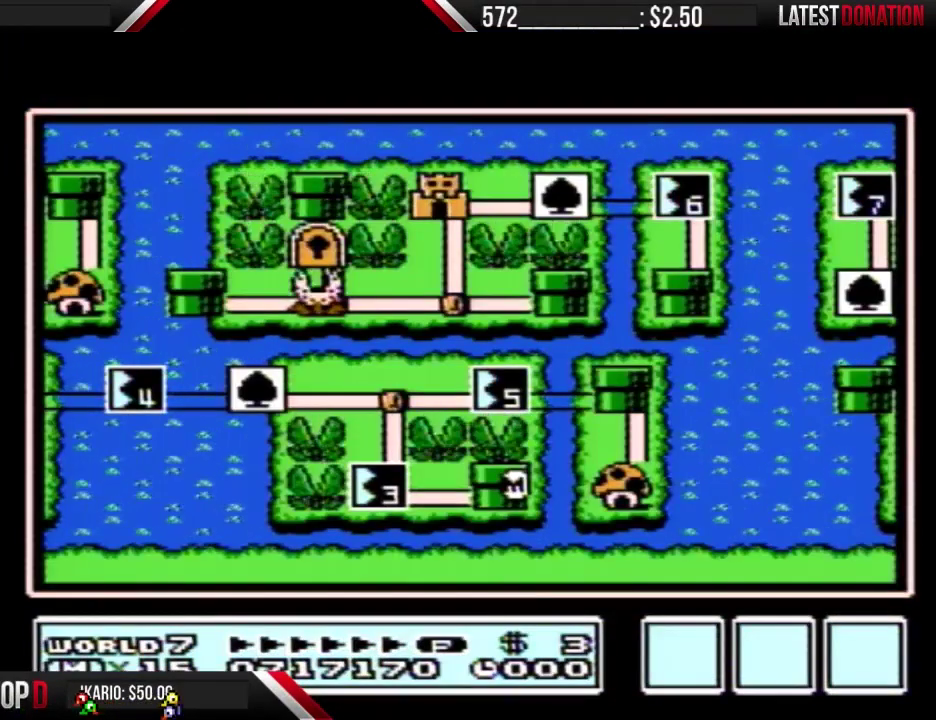
{"buttons": ["DPAD_LEFT"], "events": []}
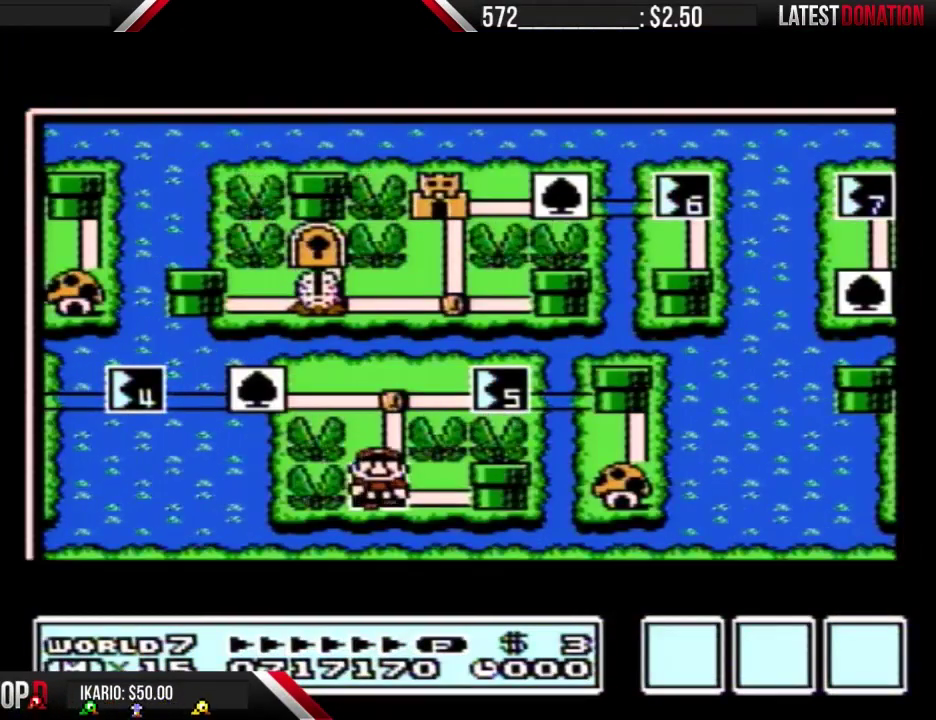
{"buttons": ["DPAD_LEFT"], "events": []}